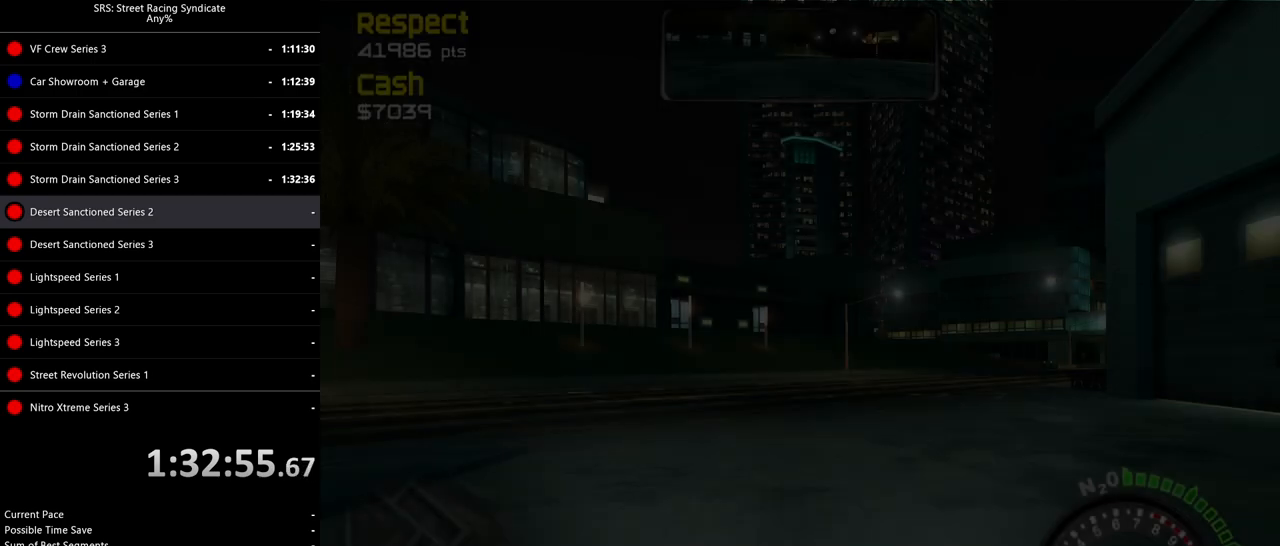
Gameplay with a controller (PlayStation layout); each line is a JSON object with the inputs held at the frame after it. "events" lists button and stick changes between this image and that frame as [ms after this image, input, new state], when the widget could be followed in between. Not read: right_stick.
{"buttons": [], "left_stick": "center", "events": [[117, "SELECT", "down"], [233, "SELECT", "up"], [334, "SELECT", "down"], [467, "SELECT", "up"]]}
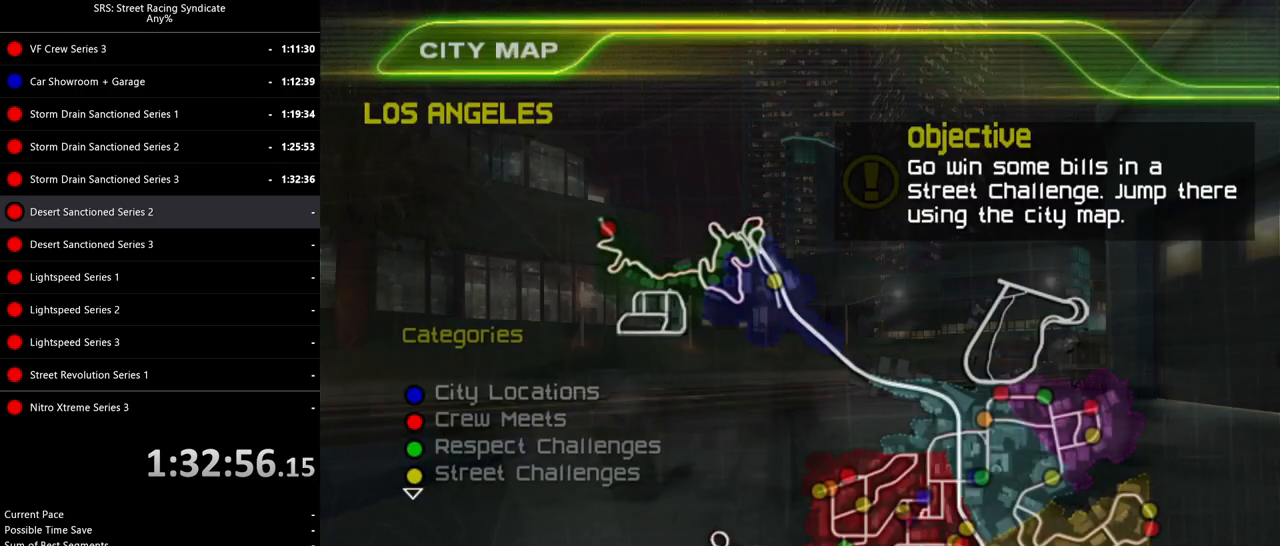
{"buttons": [], "left_stick": "down-left", "events": [[117, "left_stick", "down"], [217, "CROSS", "down"], [234, "left_stick", "center"], [334, "CROSS", "up"], [434, "left_stick", "down-left"]]}
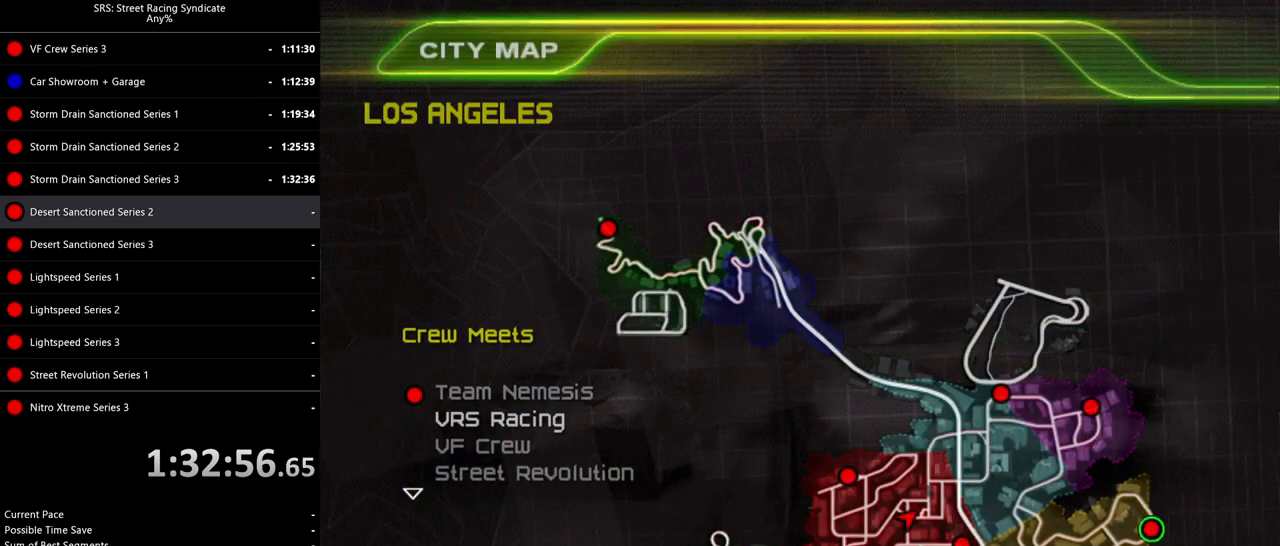
{"buttons": [], "left_stick": "down-left", "events": []}
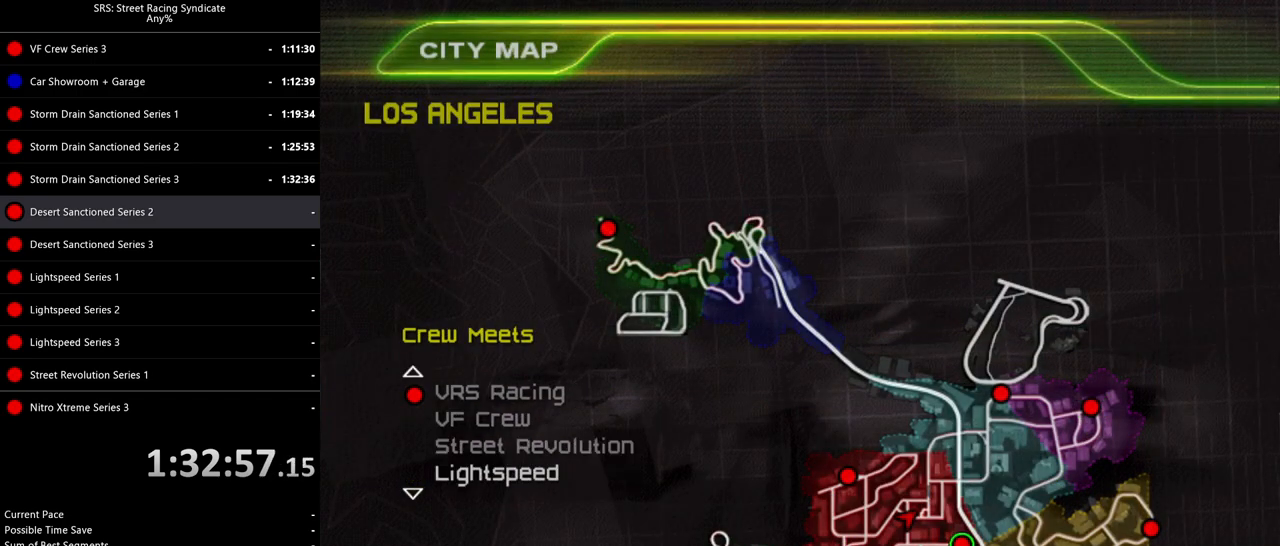
{"buttons": [], "left_stick": "center", "events": [[251, "left_stick", "center"], [451, "CROSS", "down"], [501, "CROSS", "up"]]}
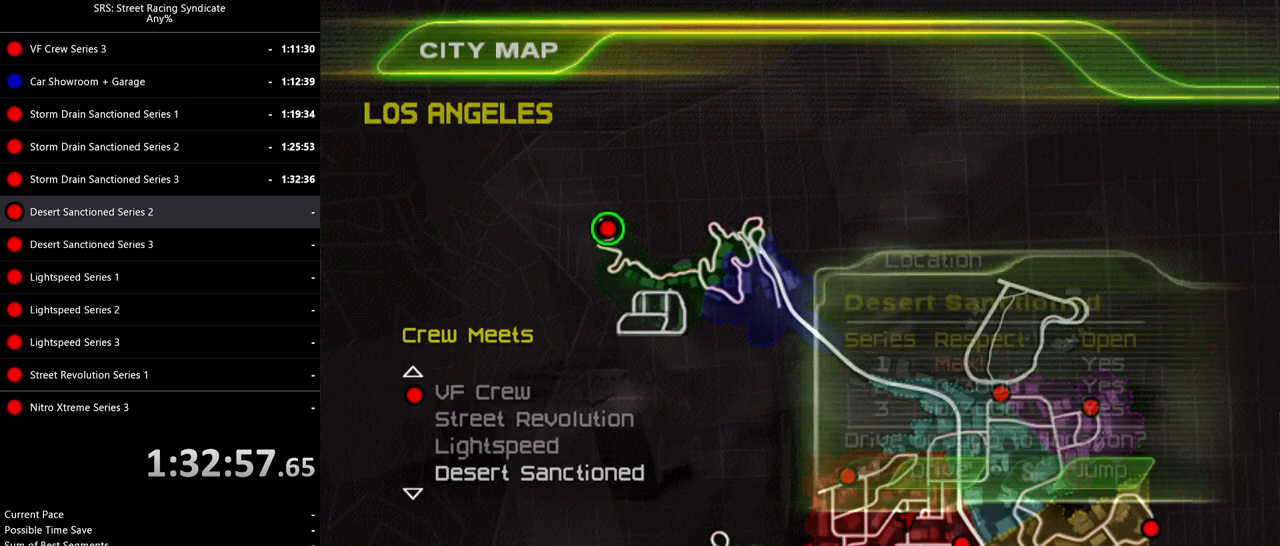
{"buttons": [], "left_stick": "center", "events": [[117, "CIRCLE", "down"], [217, "CIRCLE", "up"]]}